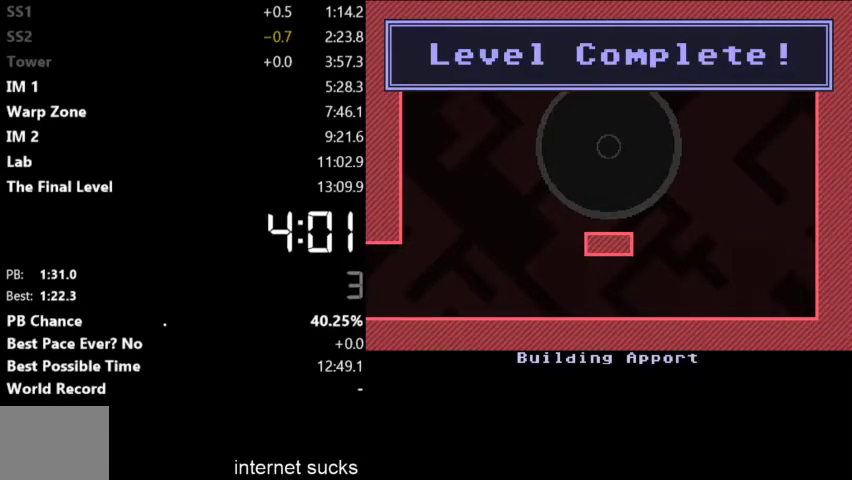
Gameplay with keyboard; each line is a JSON object with the keys held at the frame after it. "events" lists presses ("down") and releases ("up") of "down", "left", "right" and "up" between this image and that frame as [ms after this image, input, new state], when the widget could be followed in between. No other keys are recorded. Mouse input is not recorded.
{"keys": ["right"], "events": [[233, "right", "down"]]}
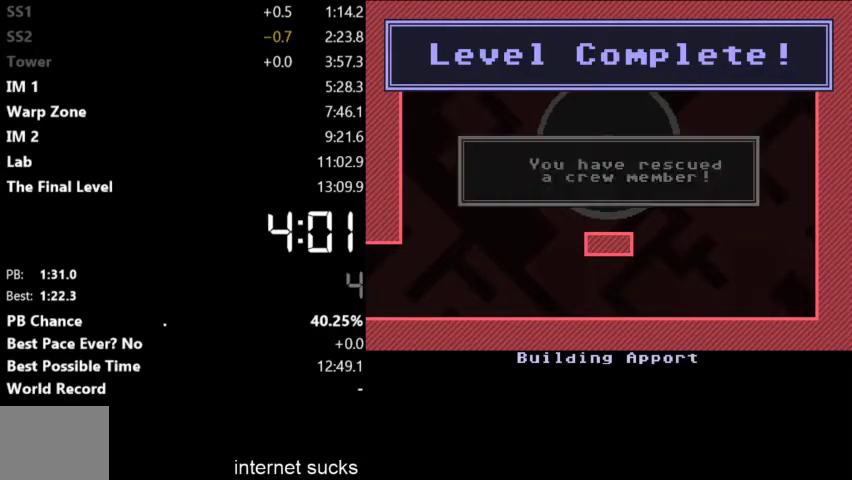
{"keys": ["right"], "events": []}
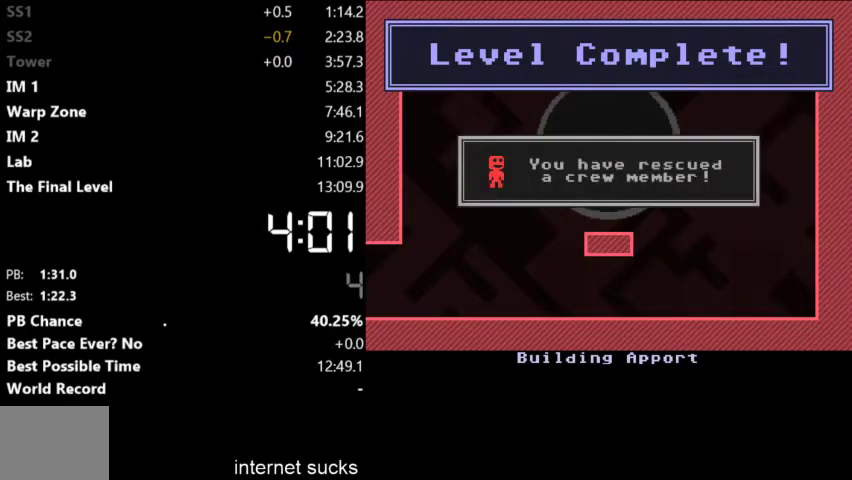
{"keys": ["right"], "events": []}
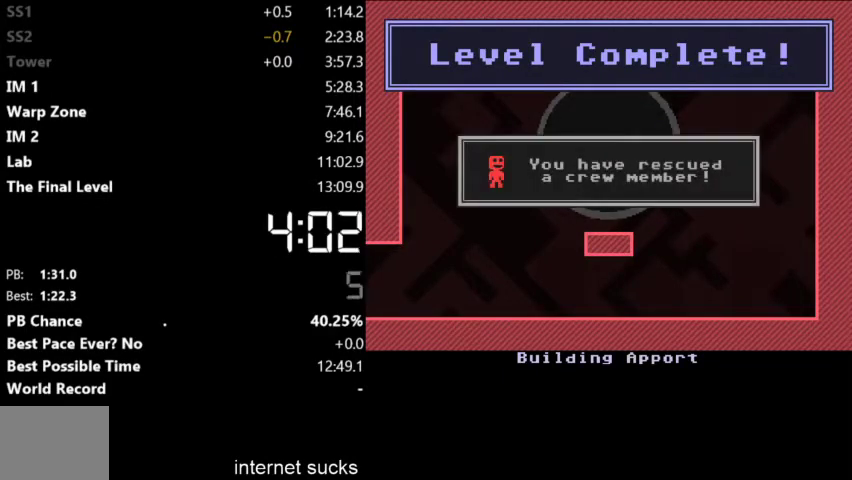
{"keys": ["right"], "events": []}
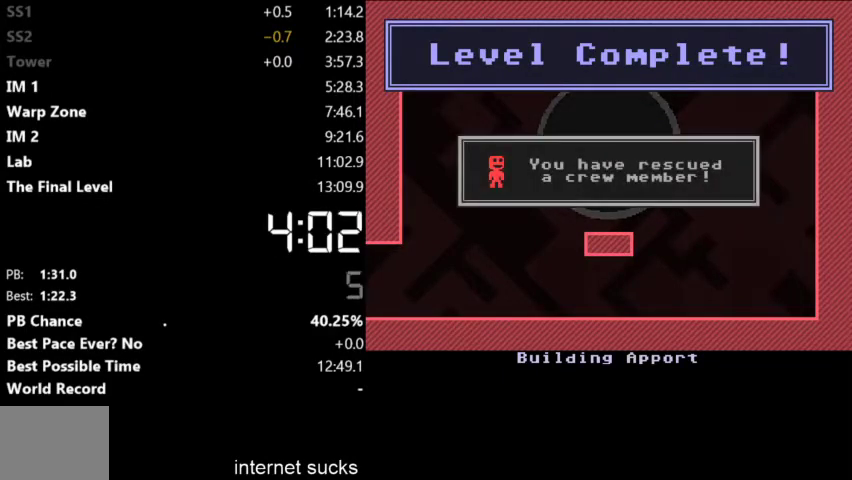
{"keys": ["right"], "events": []}
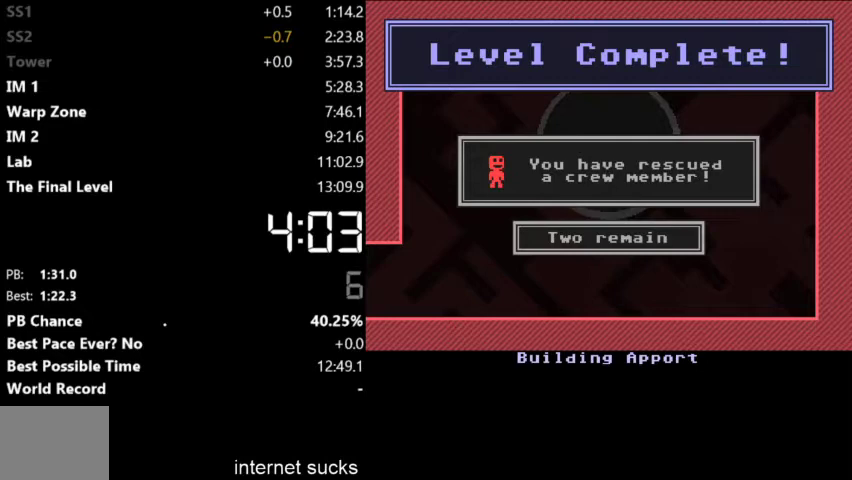
{"keys": ["right"], "events": []}
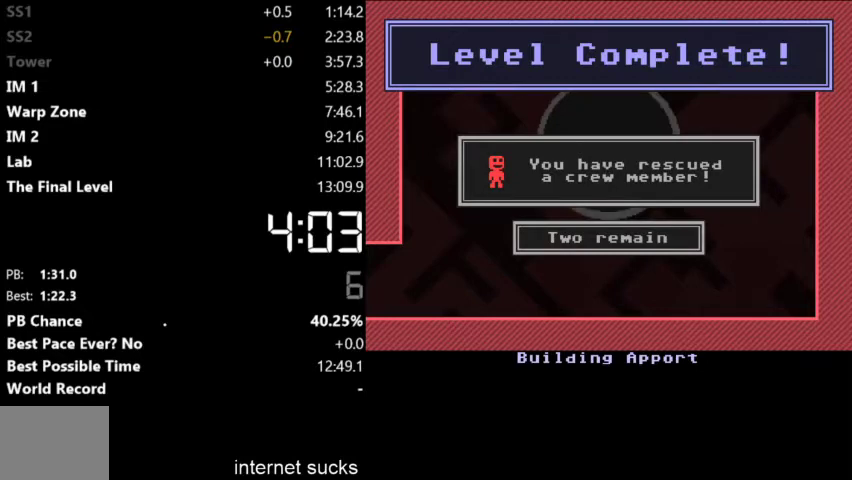
{"keys": ["right"], "events": []}
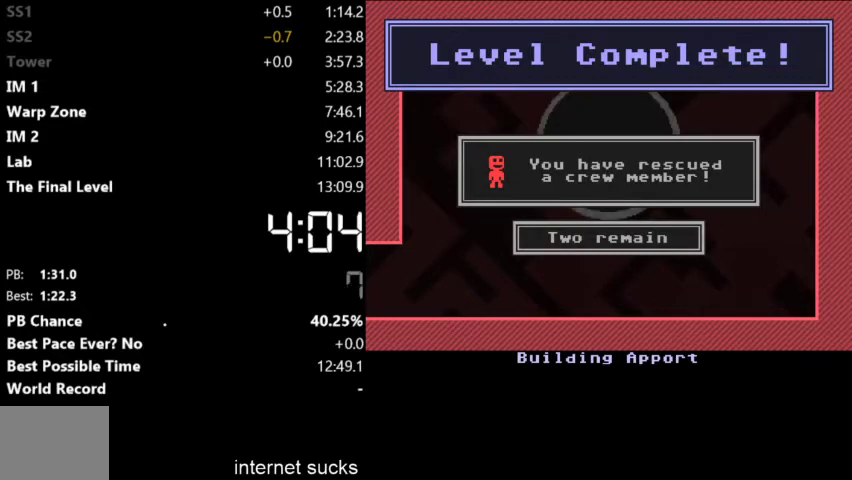
{"keys": ["right"], "events": []}
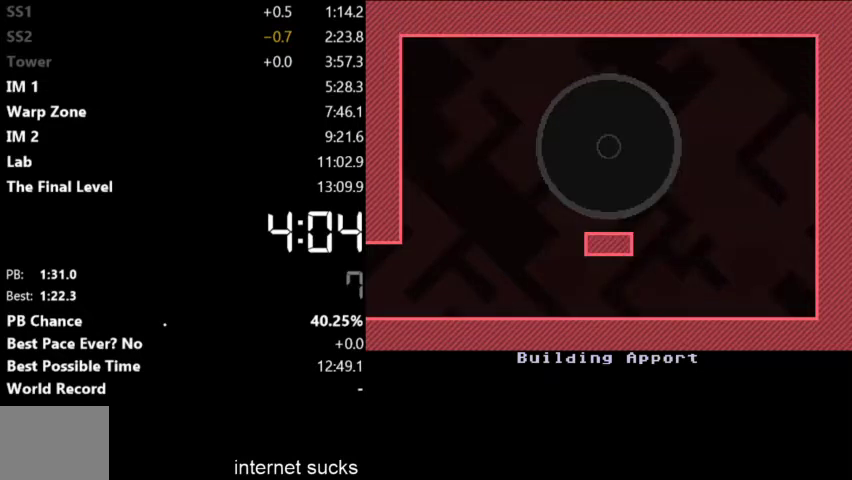
{"keys": ["right"], "events": []}
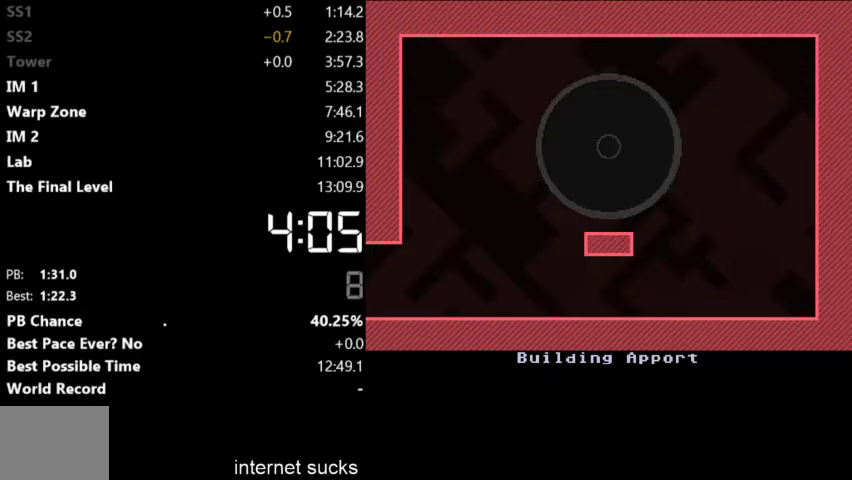
{"keys": ["right"], "events": []}
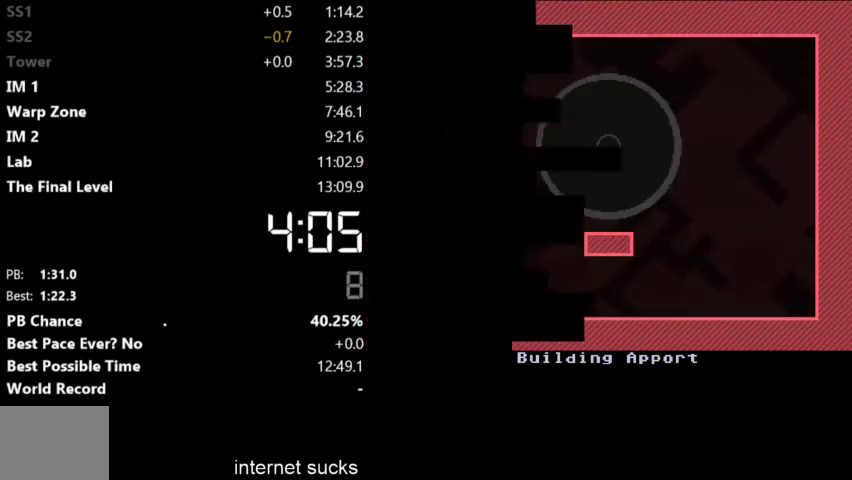
{"keys": ["right"], "events": []}
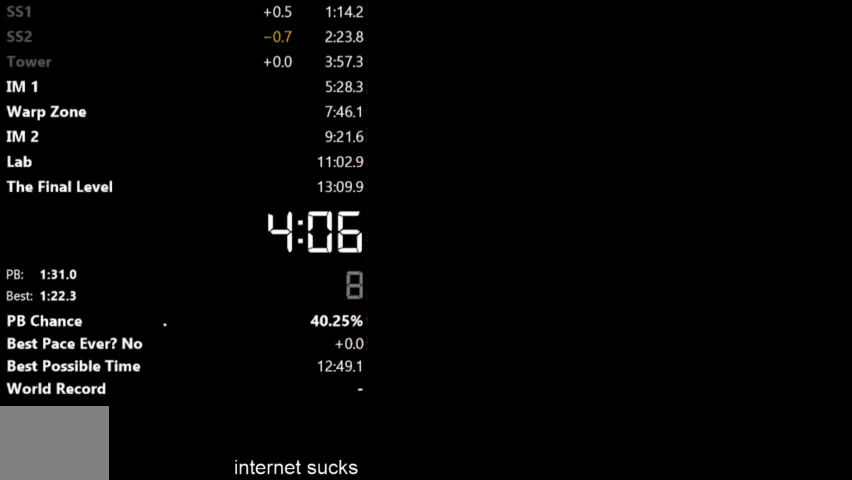
{"keys": ["right"], "events": []}
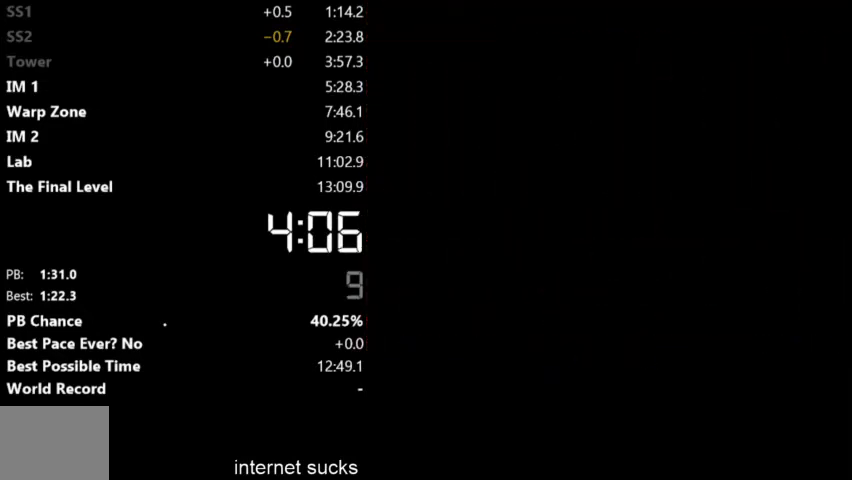
{"keys": ["right"], "events": []}
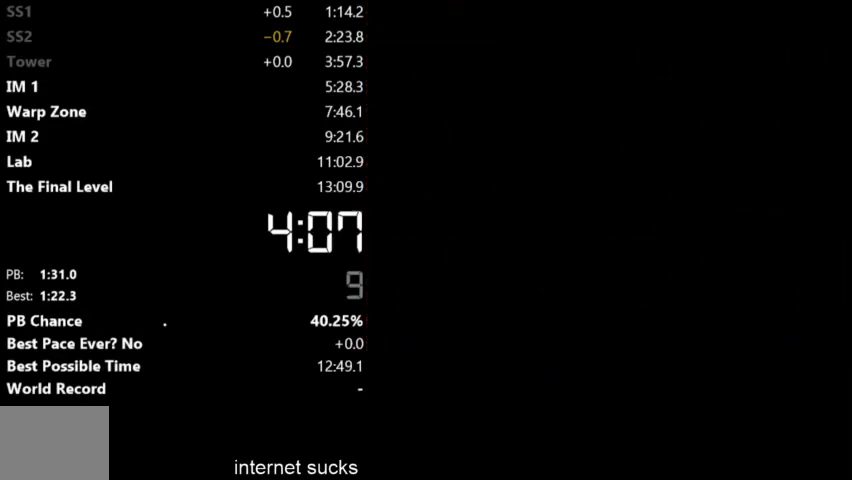
{"keys": ["right"], "events": []}
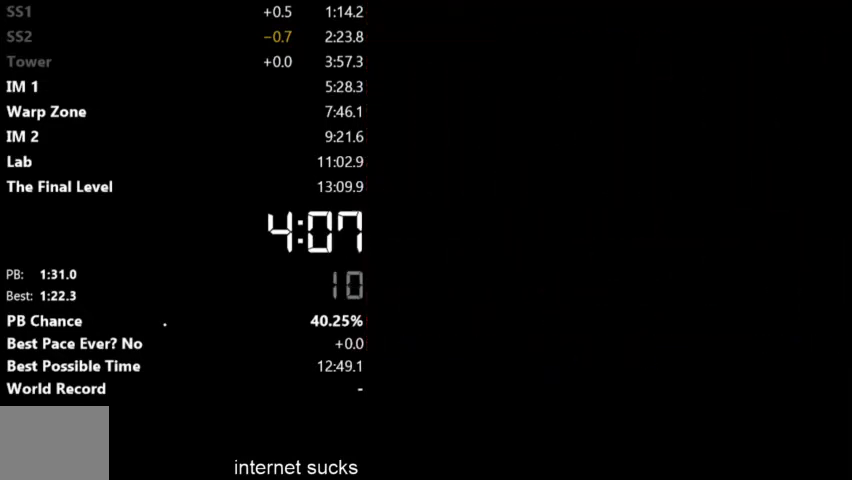
{"keys": ["right"], "events": []}
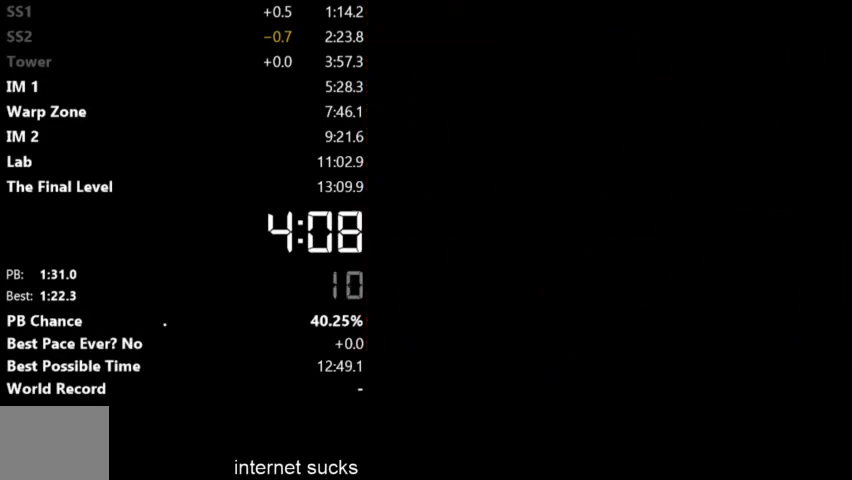
{"keys": ["right"], "events": []}
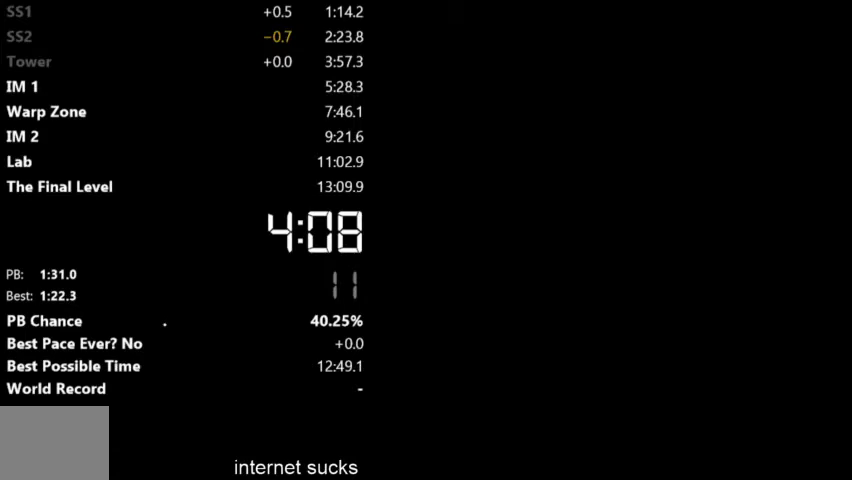
{"keys": ["right"], "events": []}
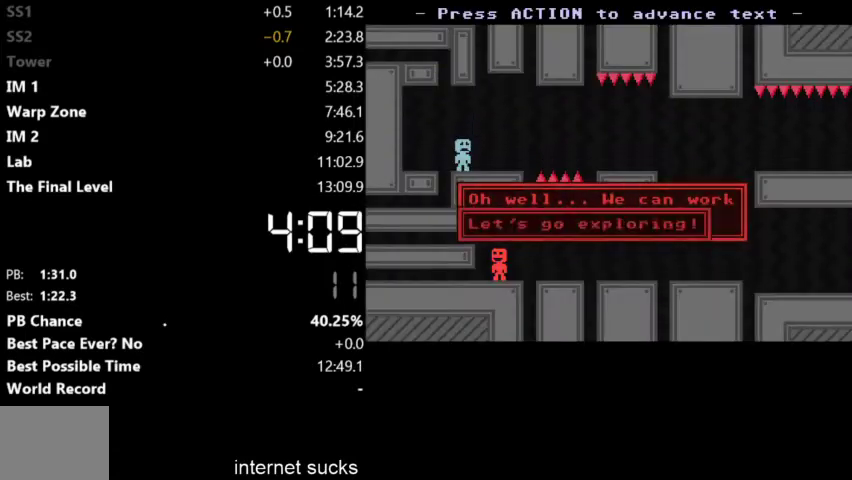
{"keys": ["right"], "events": []}
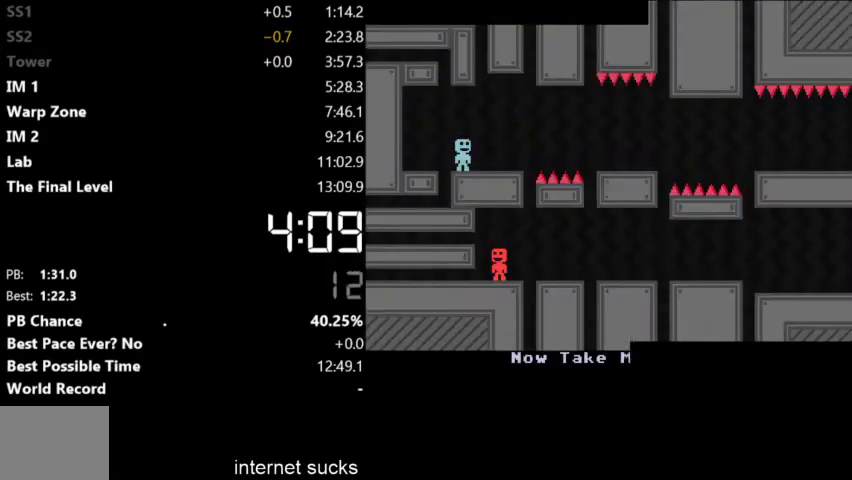
{"keys": ["right"], "events": []}
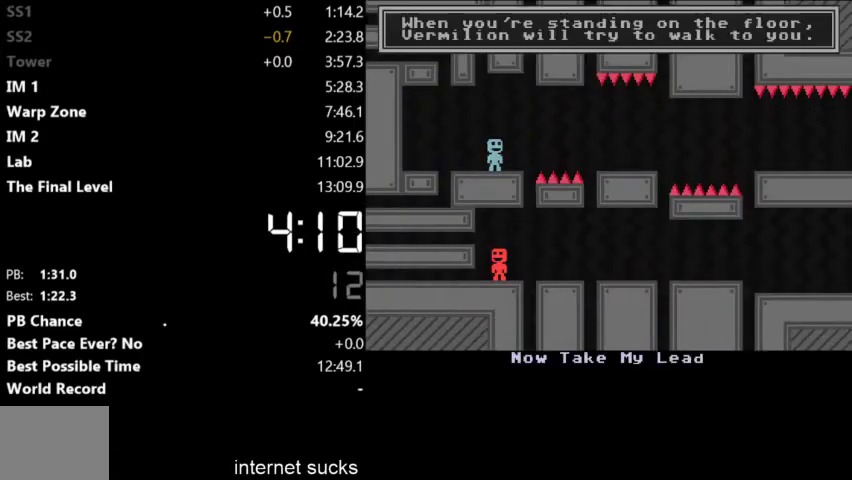
{"keys": ["right"], "events": []}
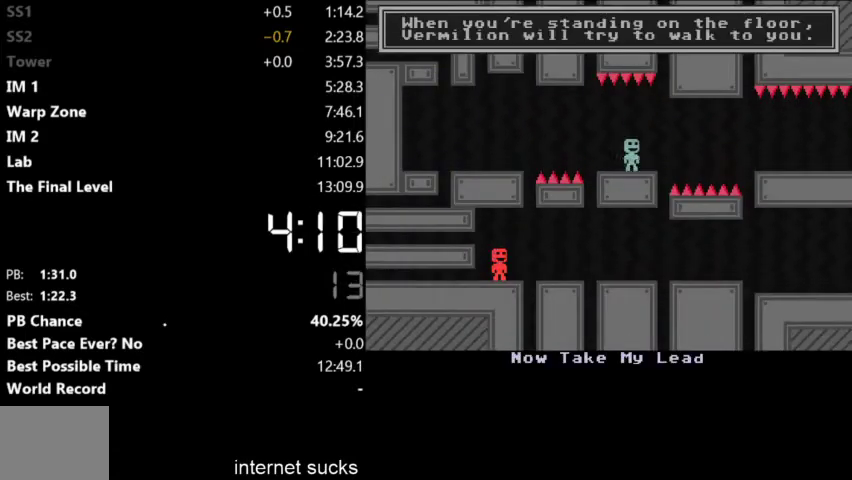
{"keys": ["right"], "events": []}
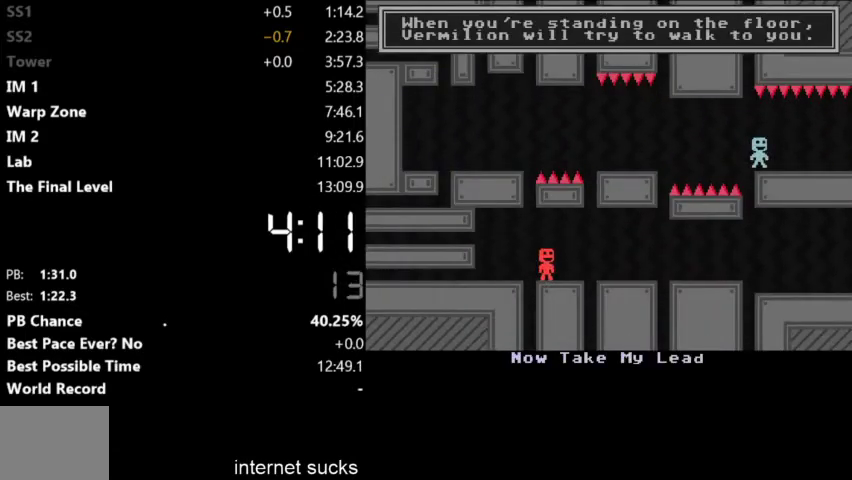
{"keys": ["right"], "events": []}
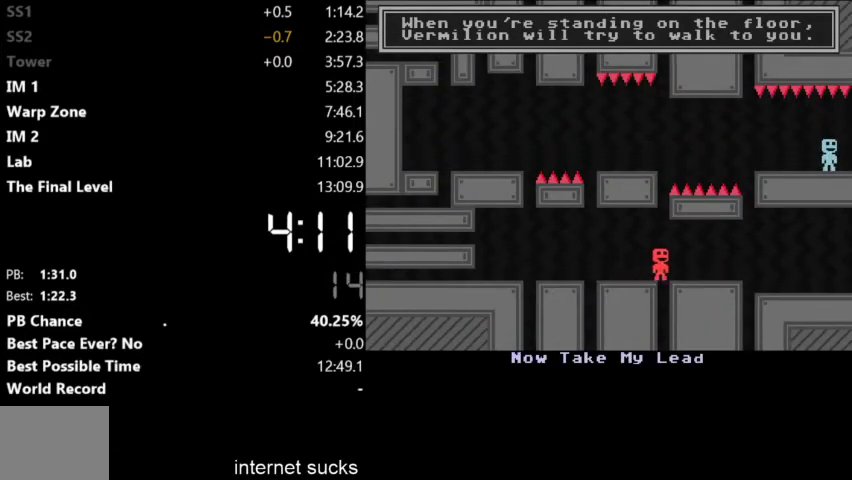
{"keys": ["right"], "events": []}
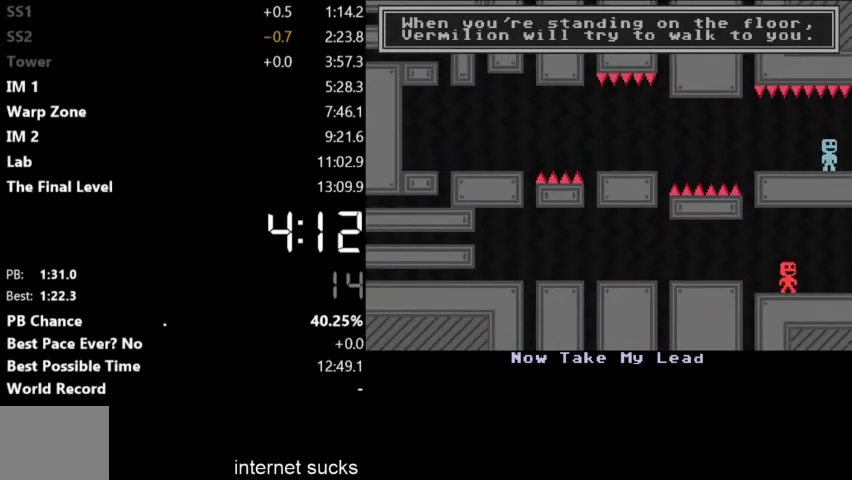
{"keys": ["right"], "events": []}
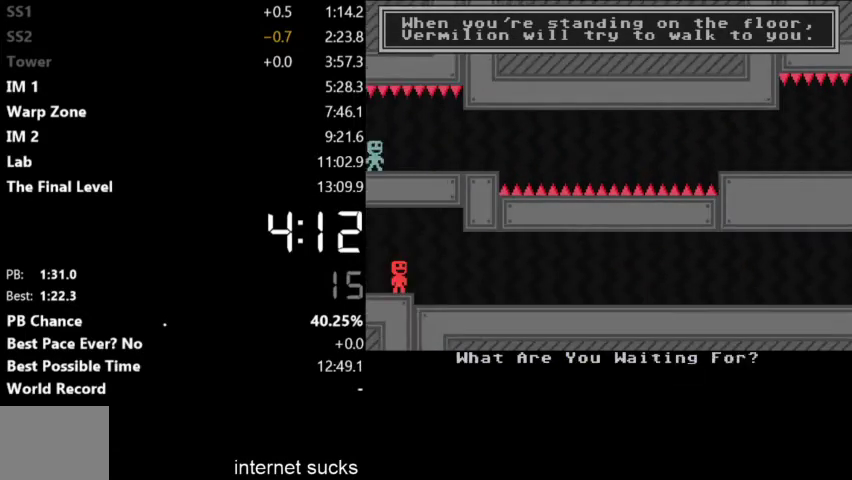
{"keys": ["right"], "events": []}
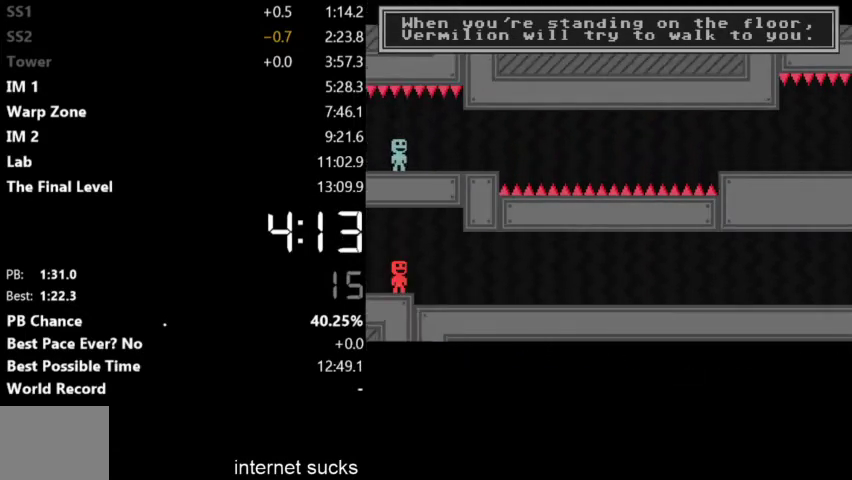
{"keys": ["right"], "events": []}
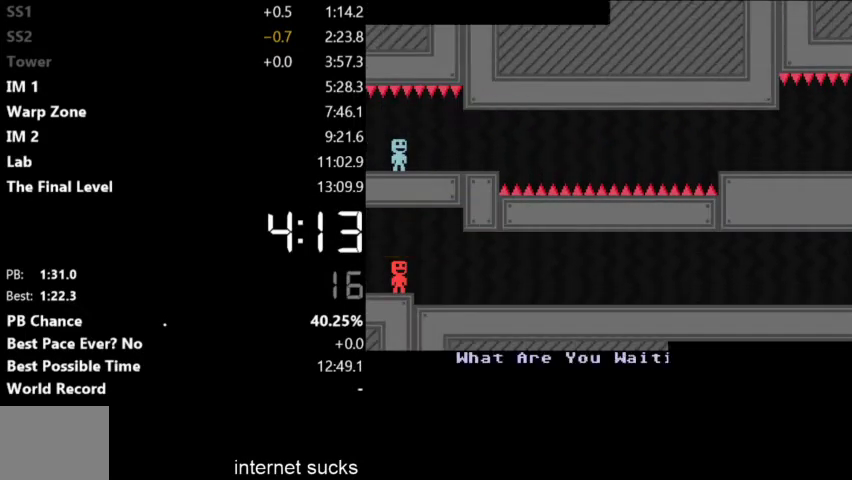
{"keys": ["right"], "events": []}
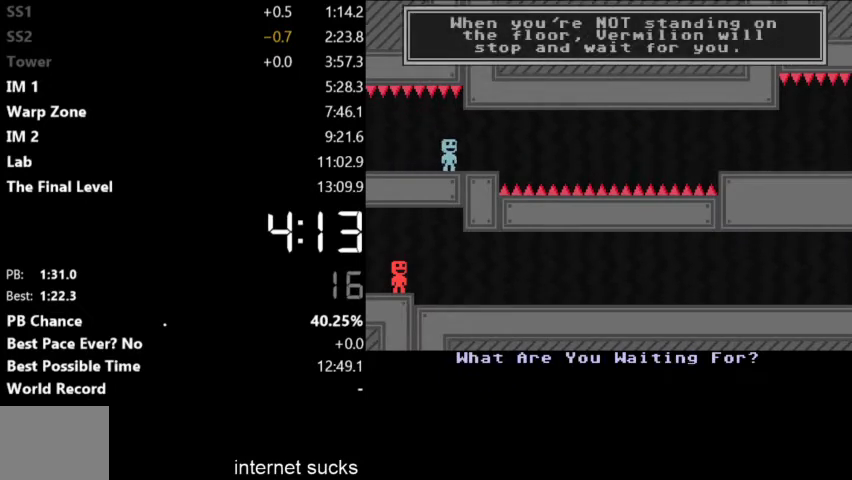
{"keys": ["right"], "events": []}
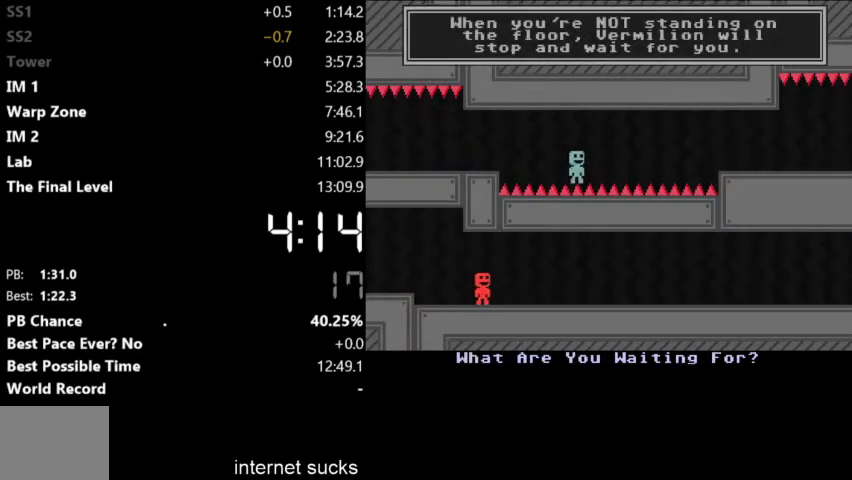
{"keys": ["right"], "events": []}